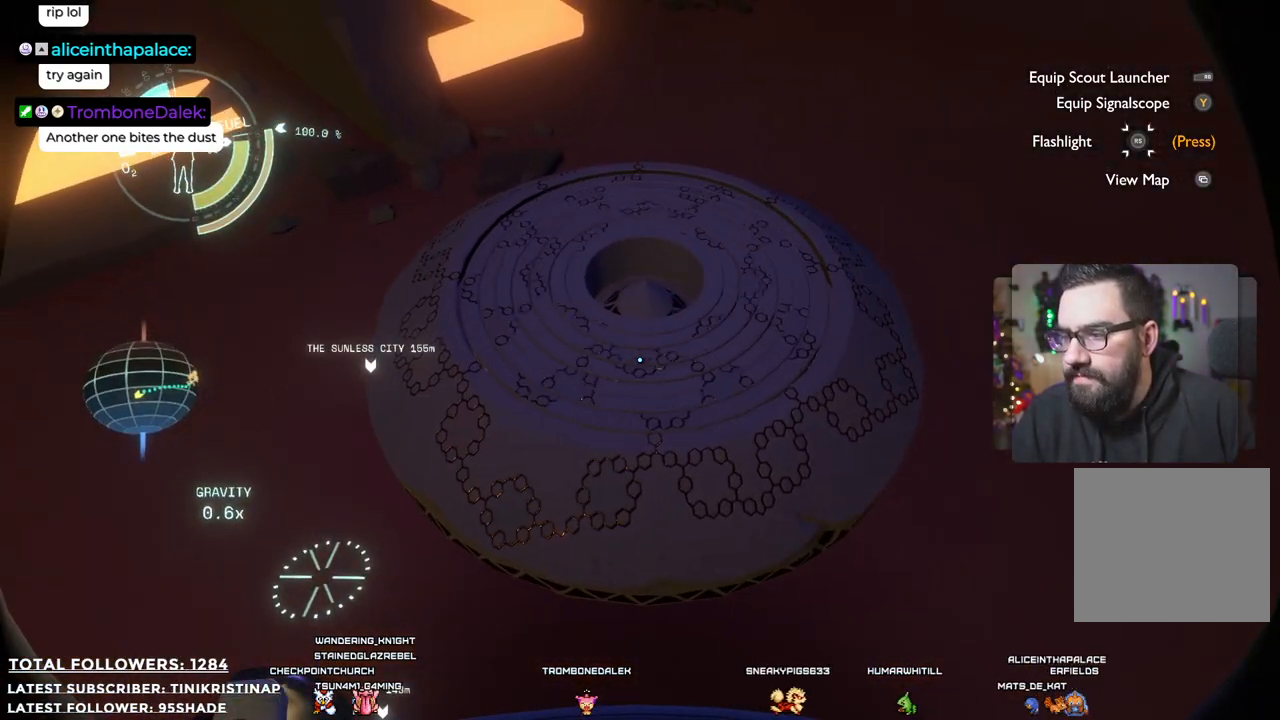
Gameplay with a controller (Xbox layout); each line is a JSON object with the inputs held at the frame after it. "events" lists button and stick changes between this image and that frame as [ms after this image, input, new state], when the widget could be followed in between. Not read: Z.
{"buttons": [], "left_stick": "center", "right_stick": "center", "events": [[50, "right_stick", "up"], [200, "right_stick", "center"]]}
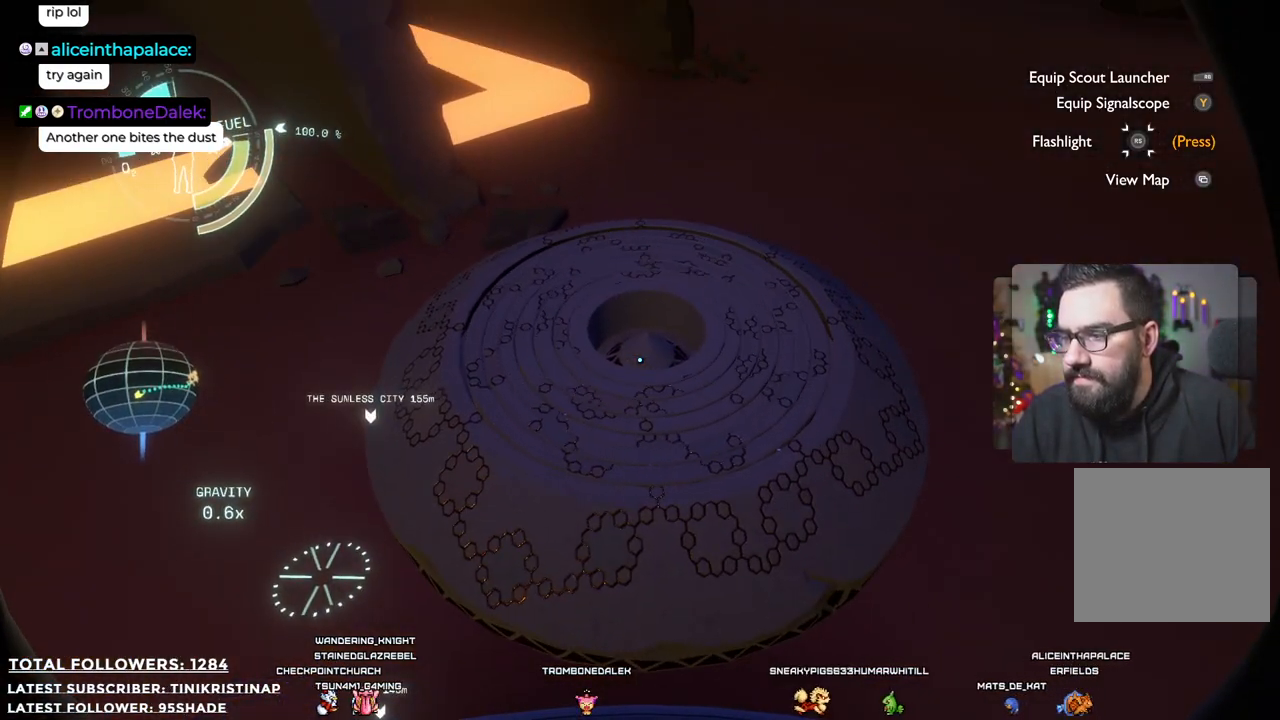
{"buttons": [], "left_stick": "center", "right_stick": "center", "events": []}
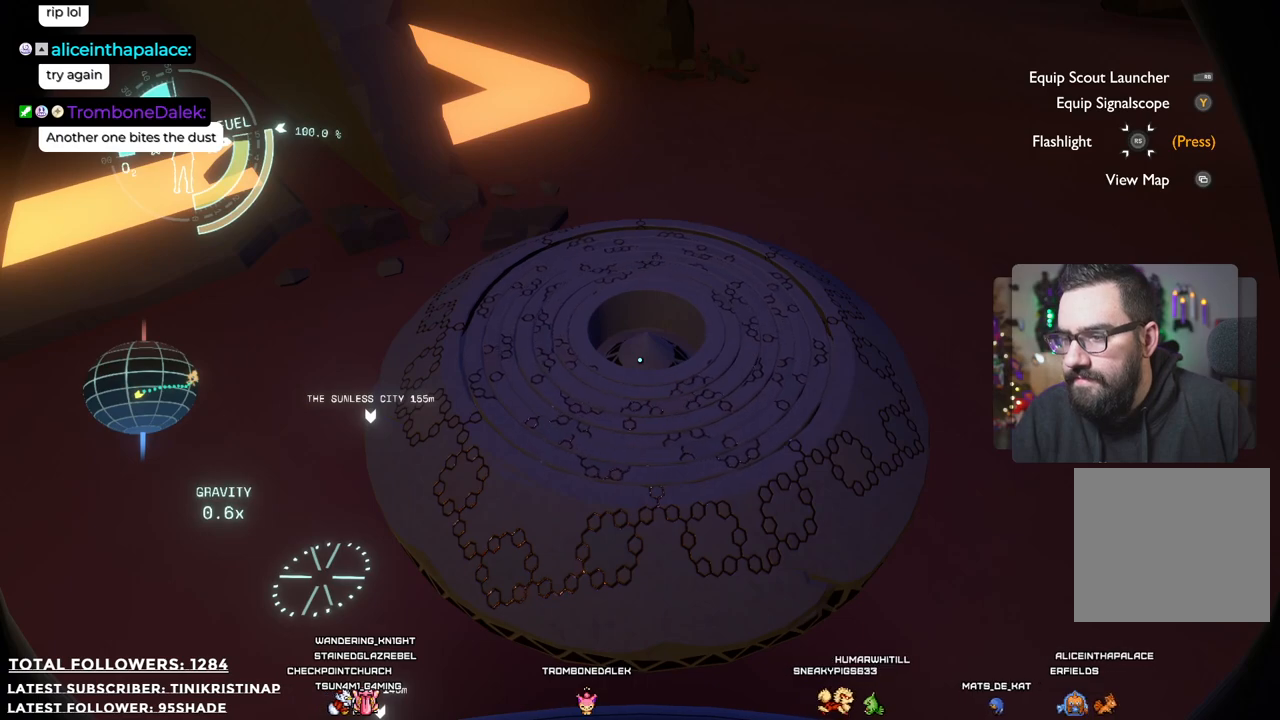
{"buttons": [], "left_stick": "center", "right_stick": "center", "events": []}
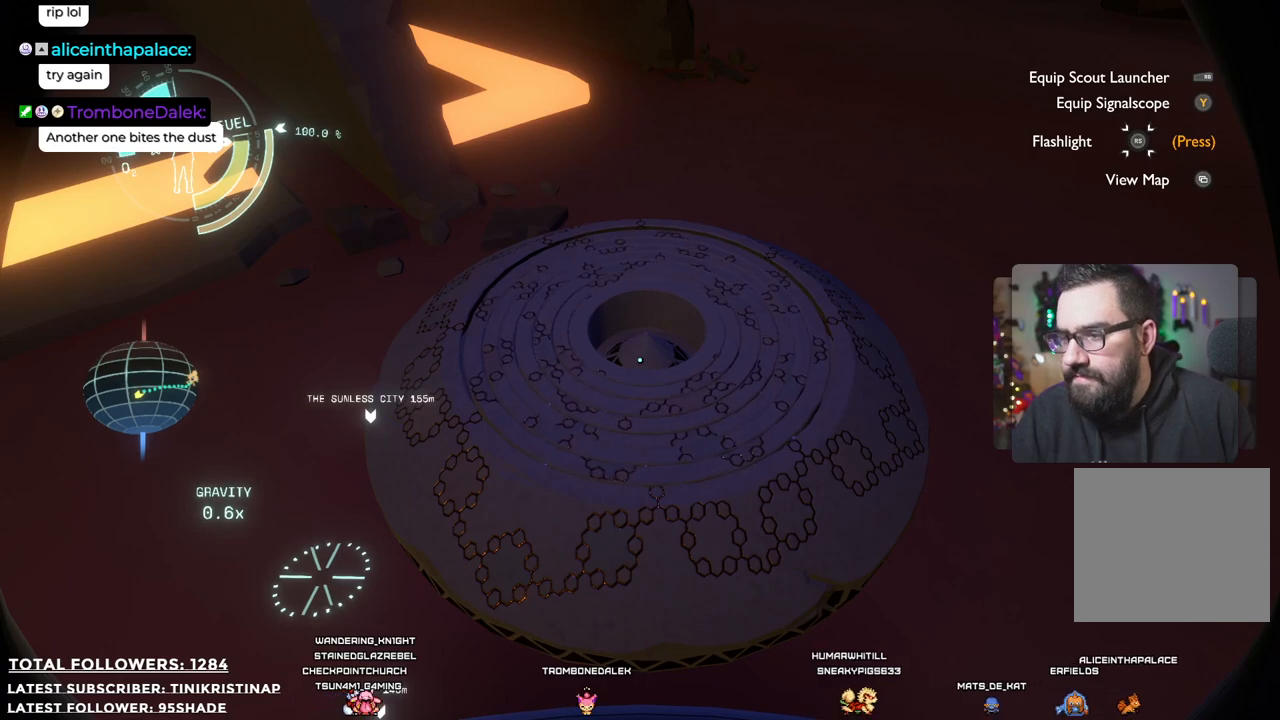
{"buttons": [], "left_stick": "center", "right_stick": "center", "events": []}
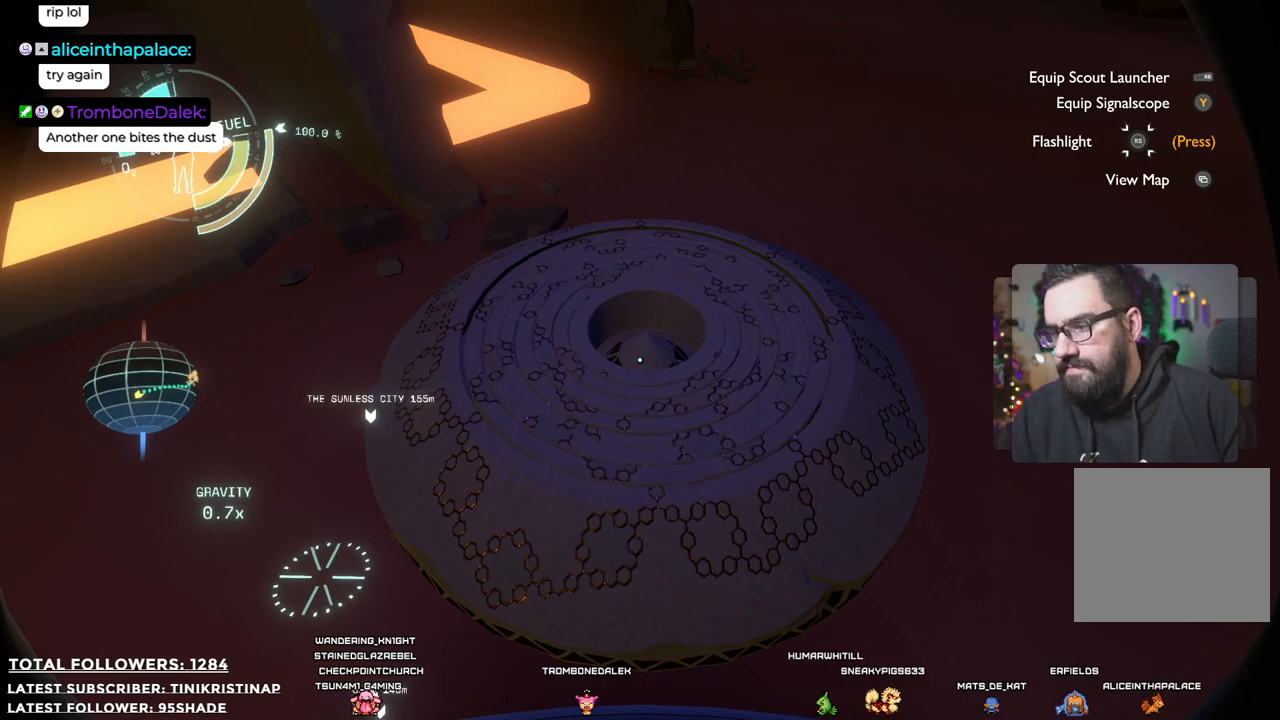
{"buttons": [], "left_stick": "center", "right_stick": "center", "events": []}
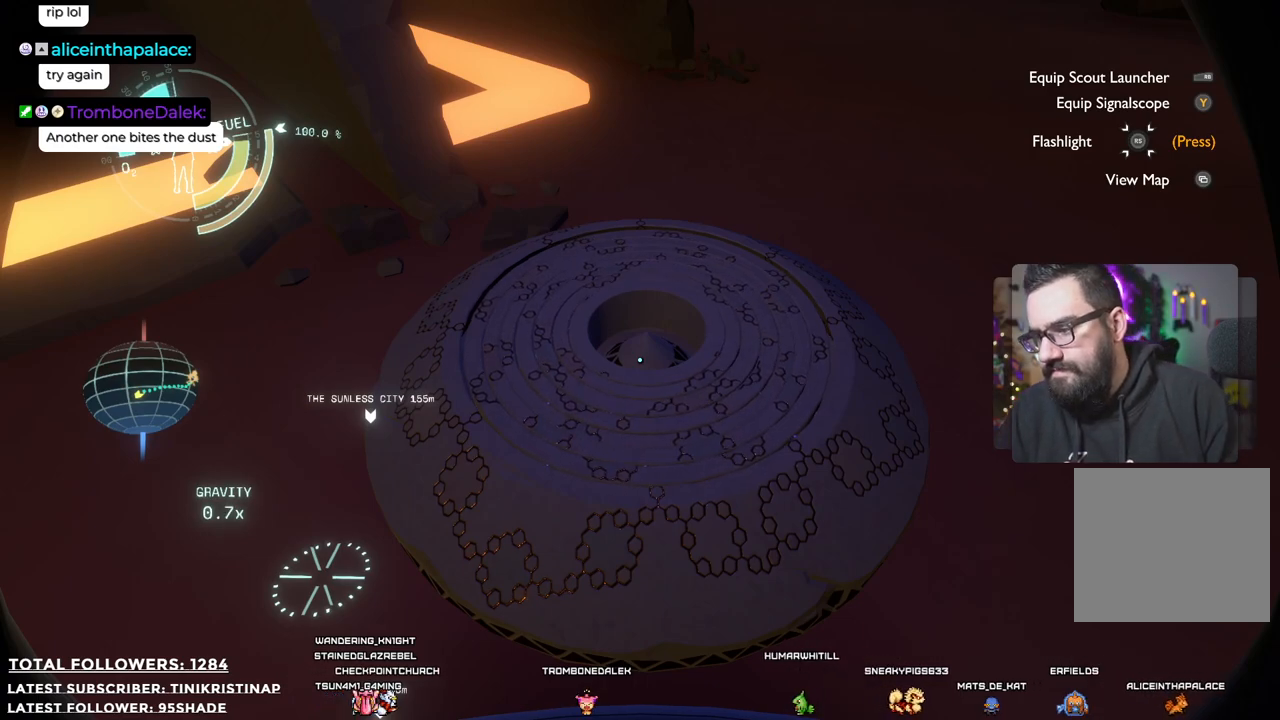
{"buttons": [], "left_stick": "center", "right_stick": "center", "events": []}
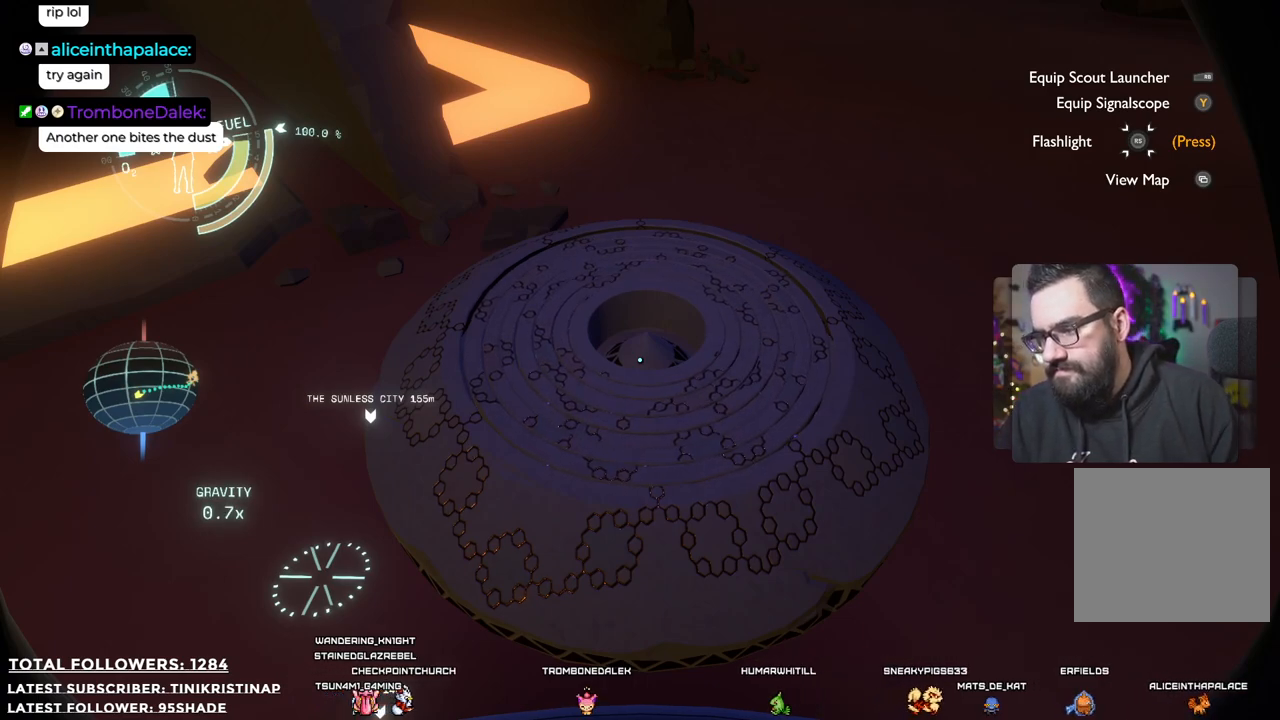
{"buttons": [], "left_stick": "right", "right_stick": "center", "events": [[383, "left_stick", "right"]]}
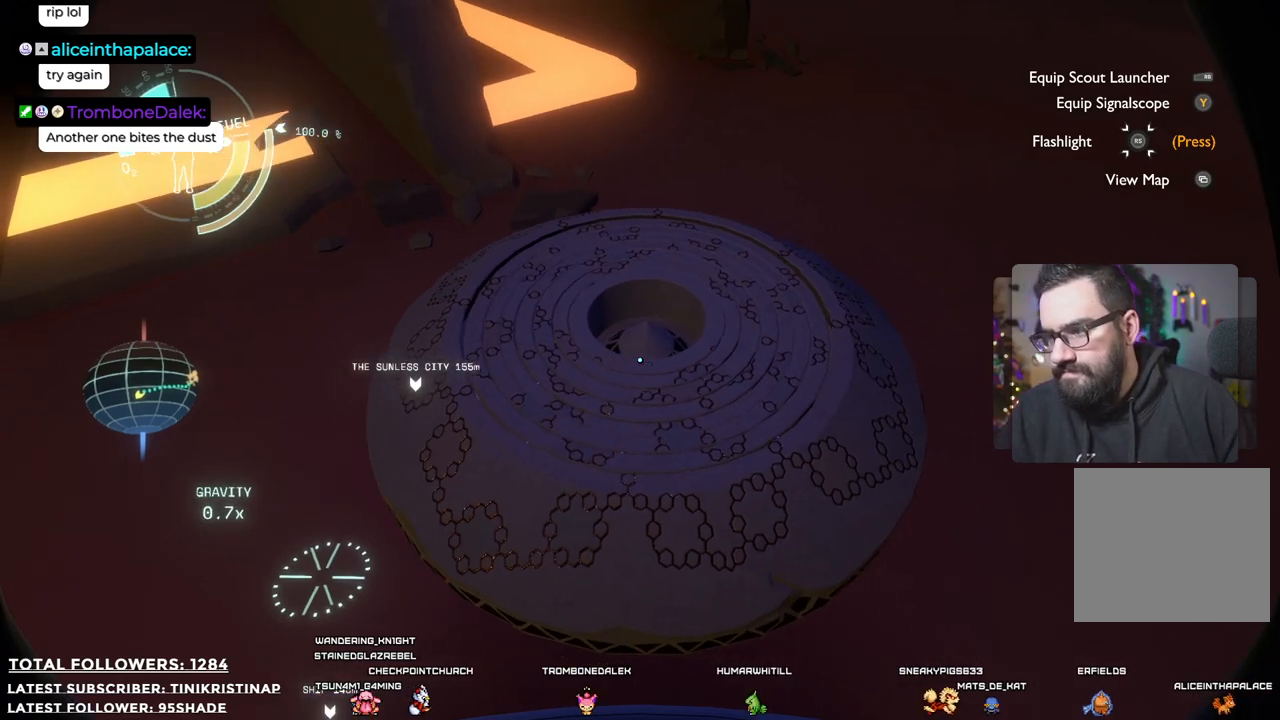
{"buttons": [], "left_stick": "center", "right_stick": "left", "events": [[33, "left_stick", "center"], [367, "right_stick", "left"]]}
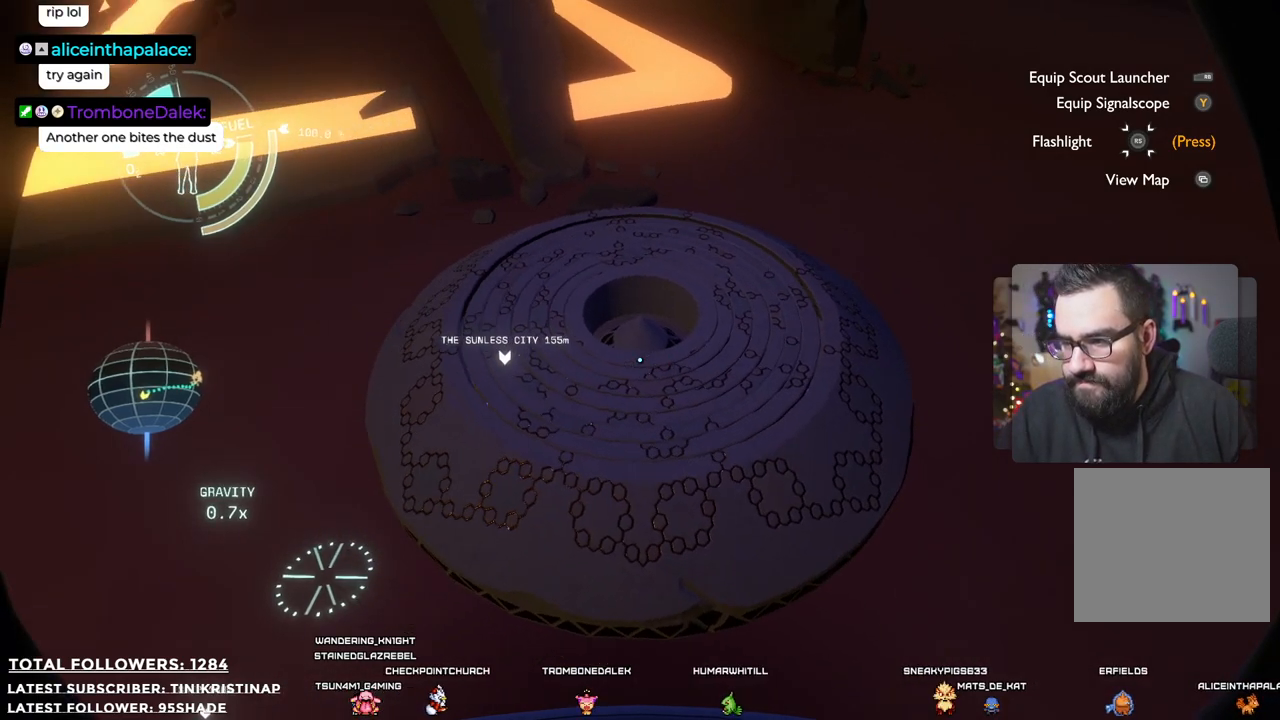
{"buttons": [], "left_stick": "center", "right_stick": "center", "events": [[17, "right_stick", "center"]]}
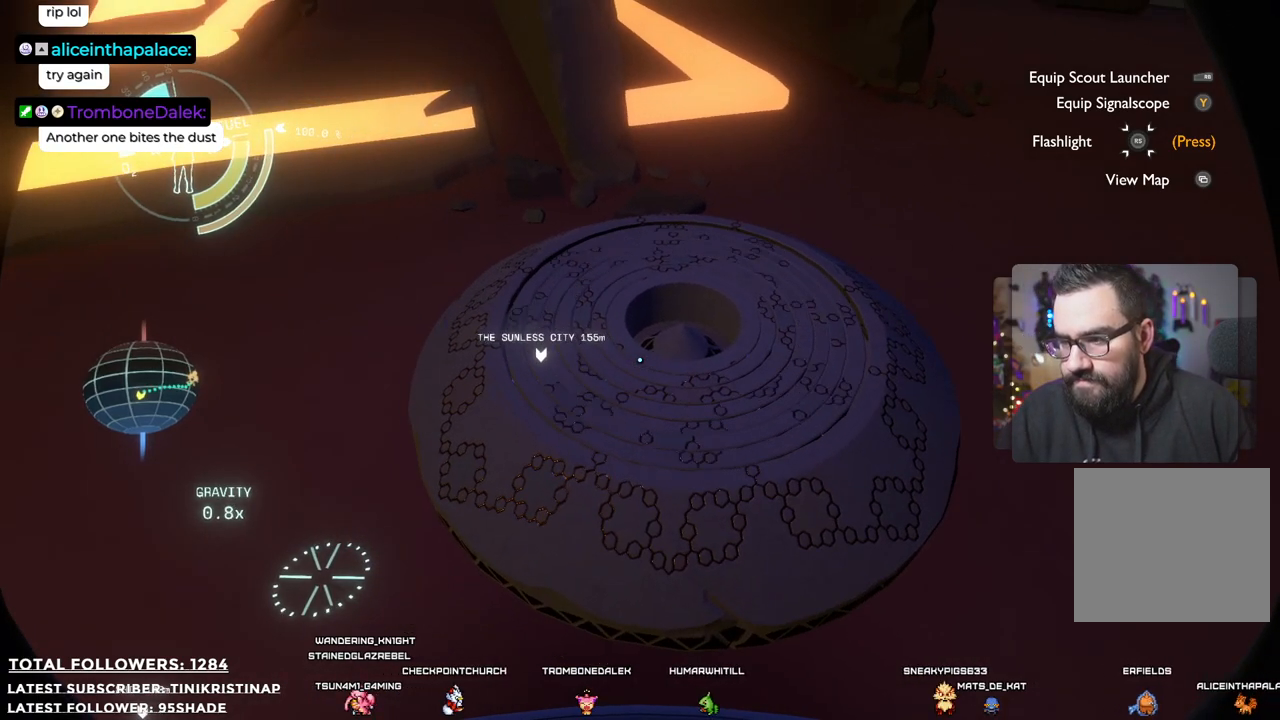
{"buttons": [], "left_stick": "center", "right_stick": "center", "events": []}
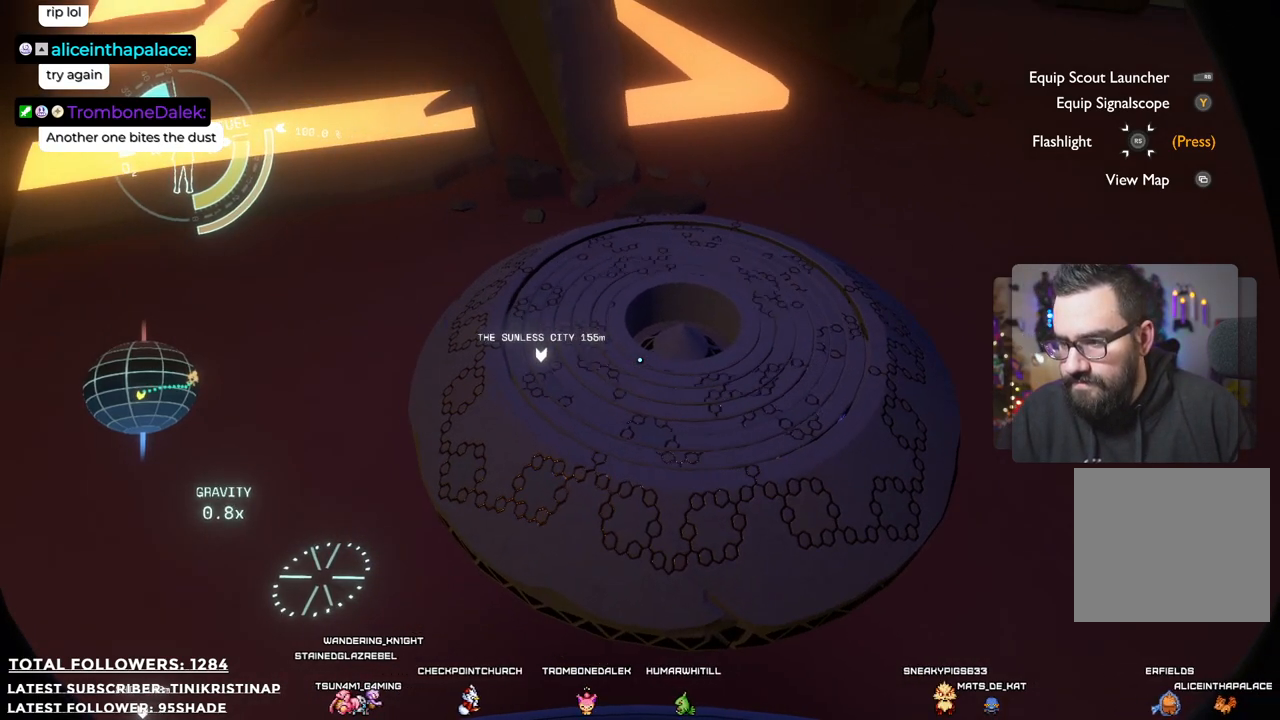
{"buttons": [], "left_stick": "center", "right_stick": "center", "events": []}
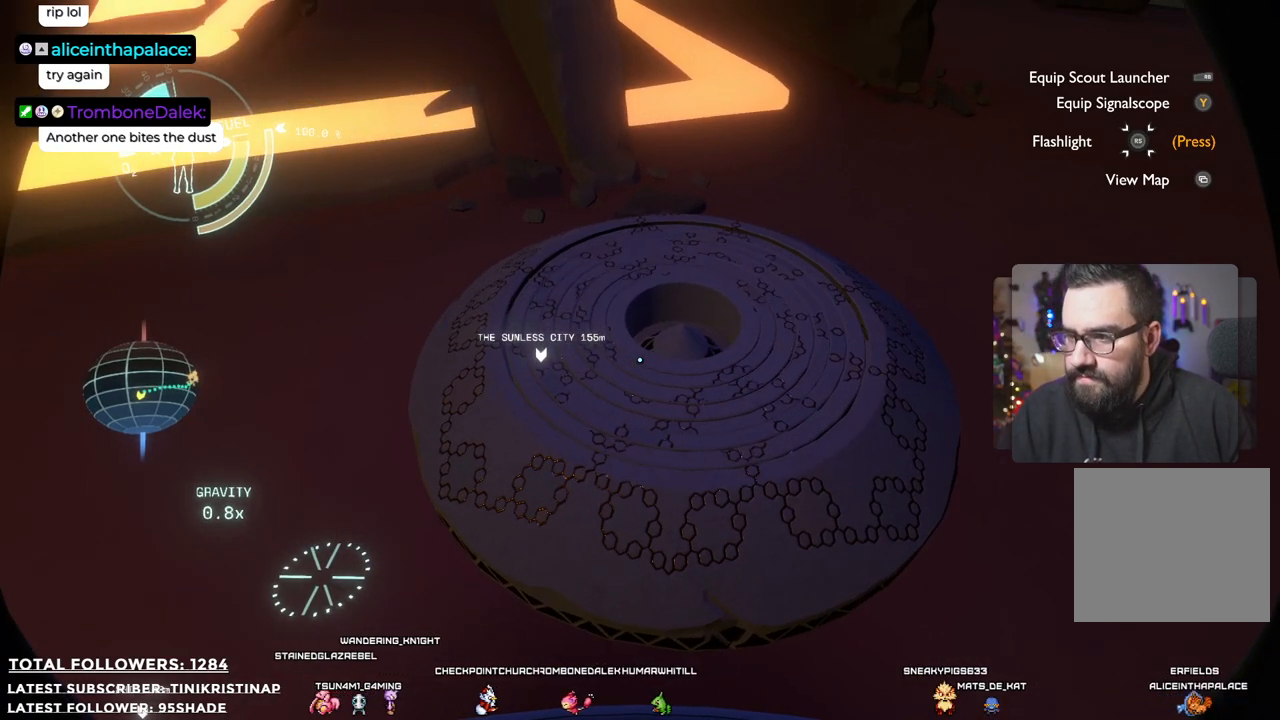
{"buttons": [], "left_stick": "center", "right_stick": "center", "events": []}
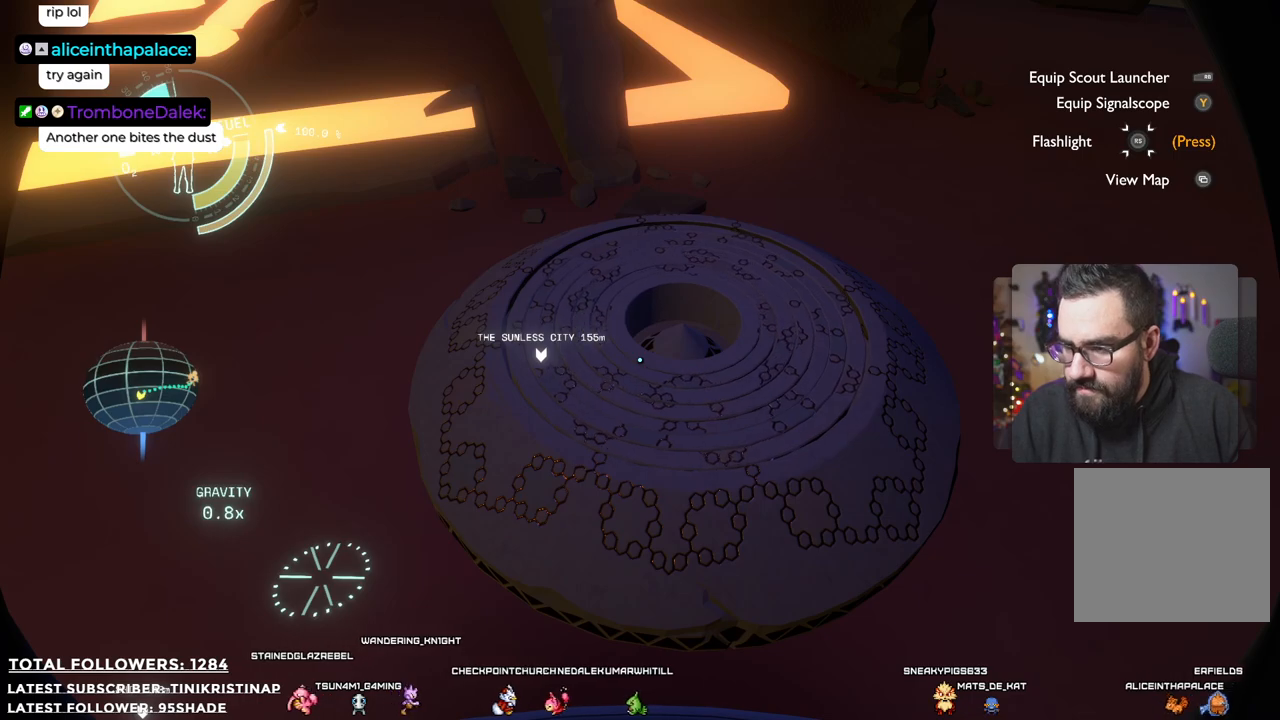
{"buttons": [], "left_stick": "center", "right_stick": "center", "events": []}
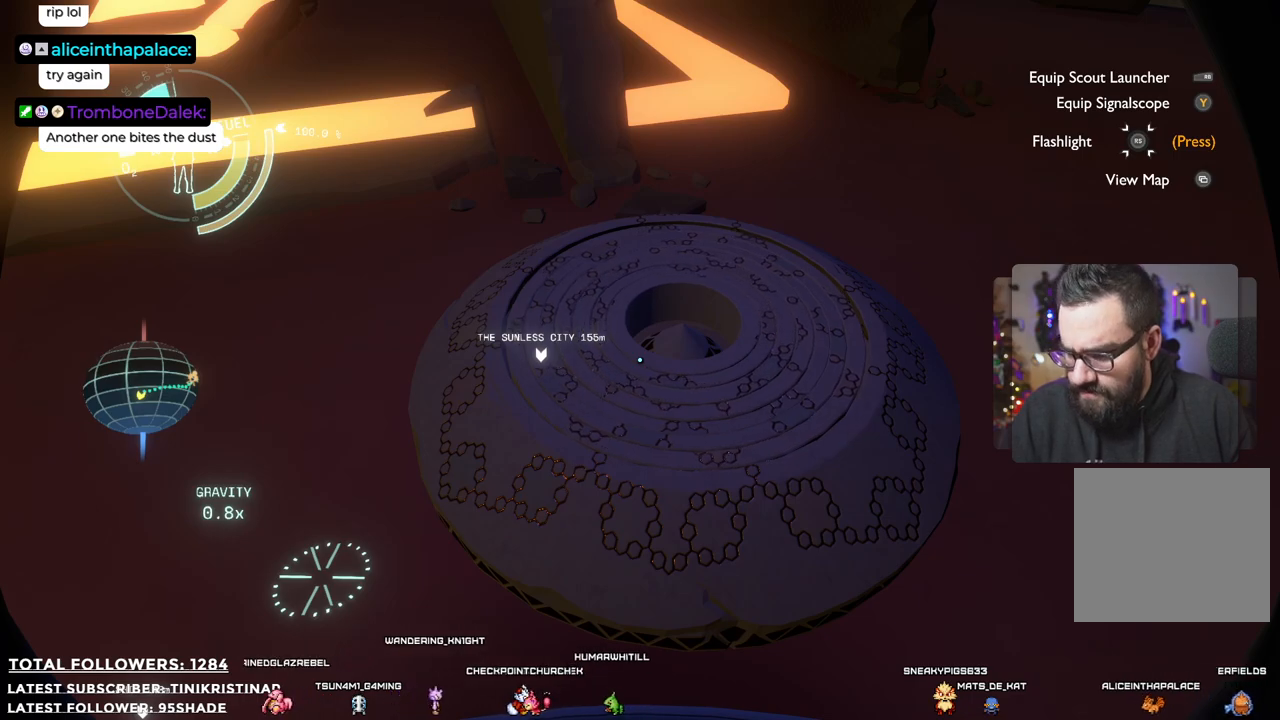
{"buttons": [], "left_stick": "center", "right_stick": "center", "events": [[67, "left_stick", "right"], [217, "left_stick", "center"]]}
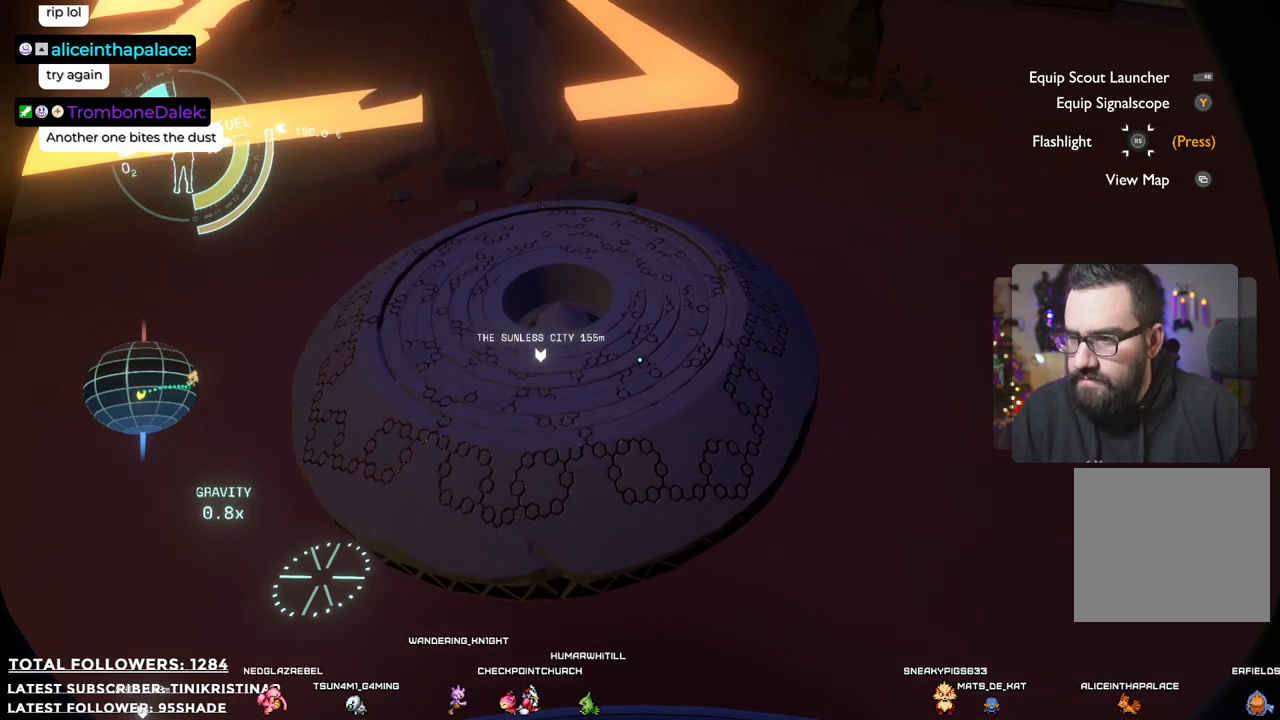
{"buttons": [], "left_stick": "right", "right_stick": "up-left", "events": [[417, "left_stick", "right"], [417, "right_stick", "left"], [467, "right_stick", "up-left"]]}
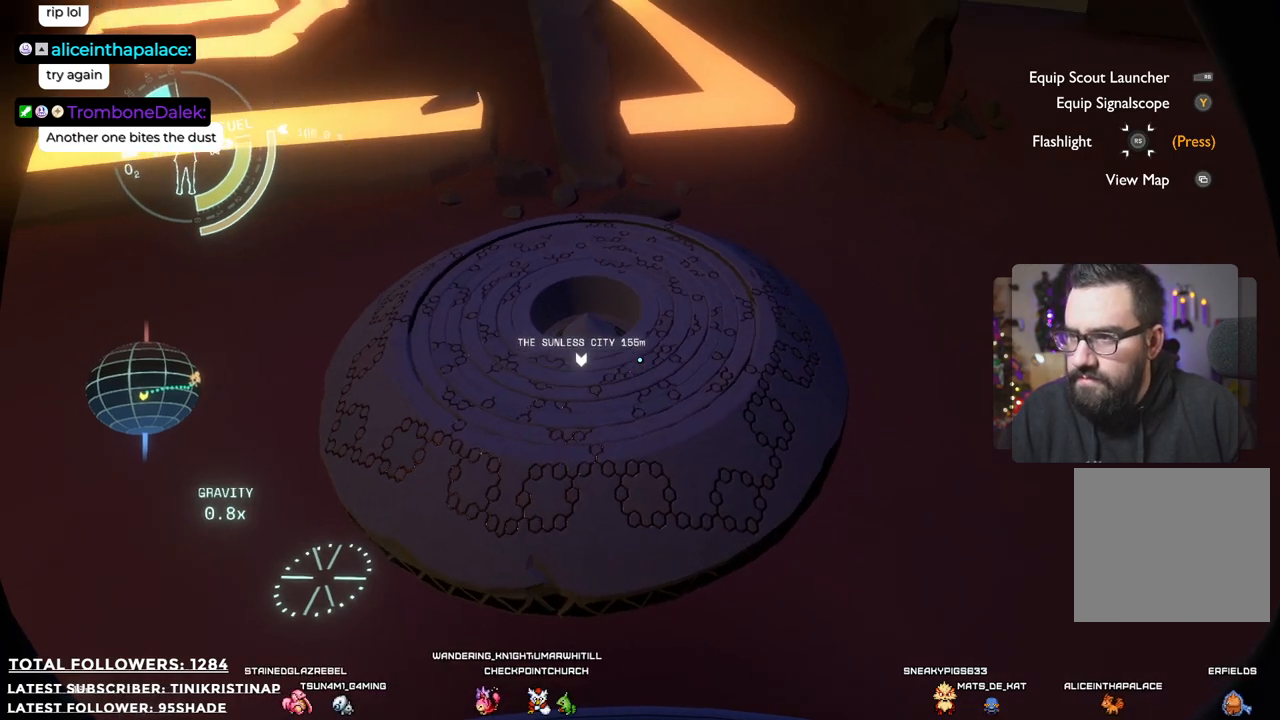
{"buttons": [], "left_stick": "right", "right_stick": "center", "events": [[317, "right_stick", "center"]]}
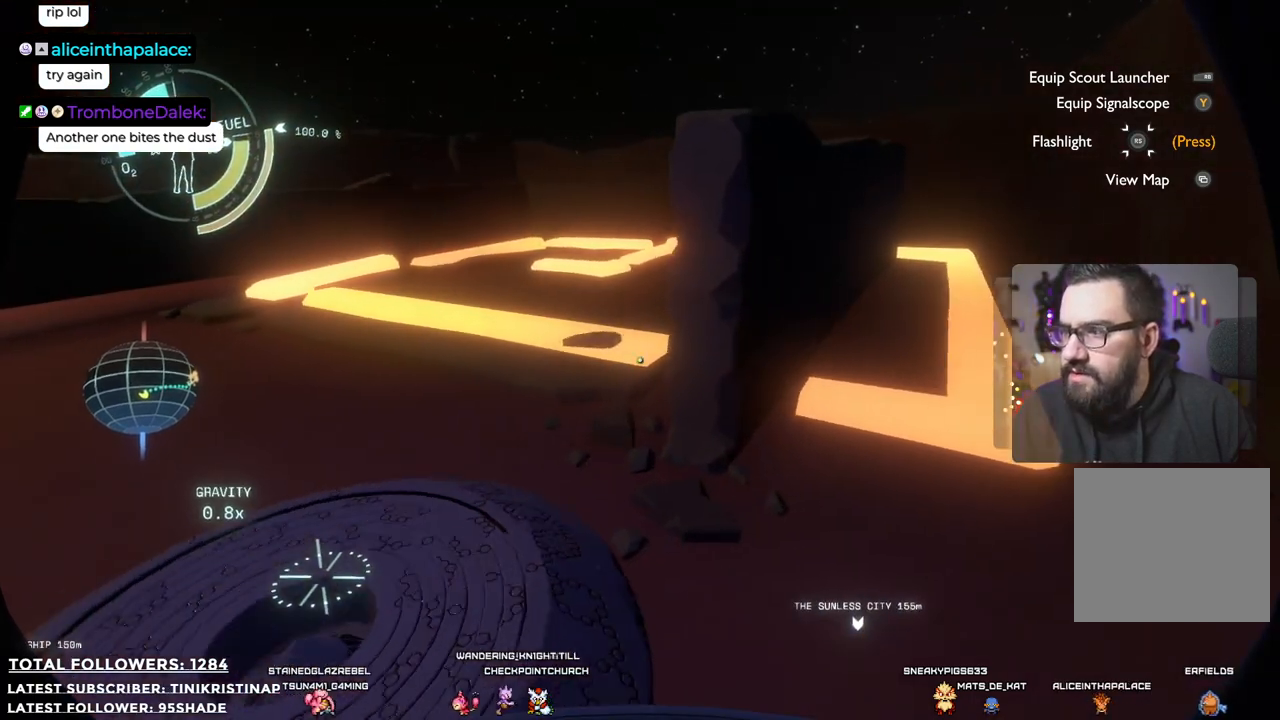
{"buttons": [], "left_stick": "right", "right_stick": "up-right", "events": [[217, "right_stick", "up-right"]]}
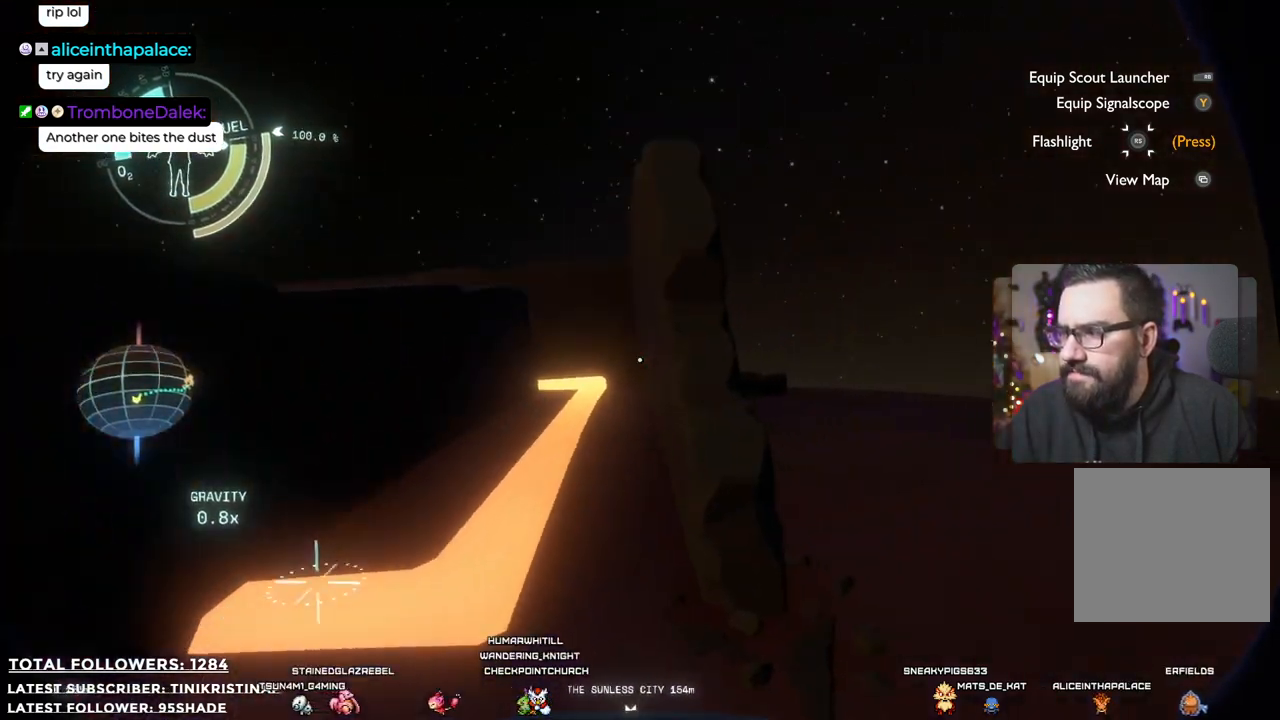
{"buttons": [], "left_stick": "up", "right_stick": "down", "events": [[83, "right_stick", "right"], [133, "left_stick", "up-right"], [200, "right_stick", "center"], [383, "left_stick", "up"], [500, "right_stick", "down"]]}
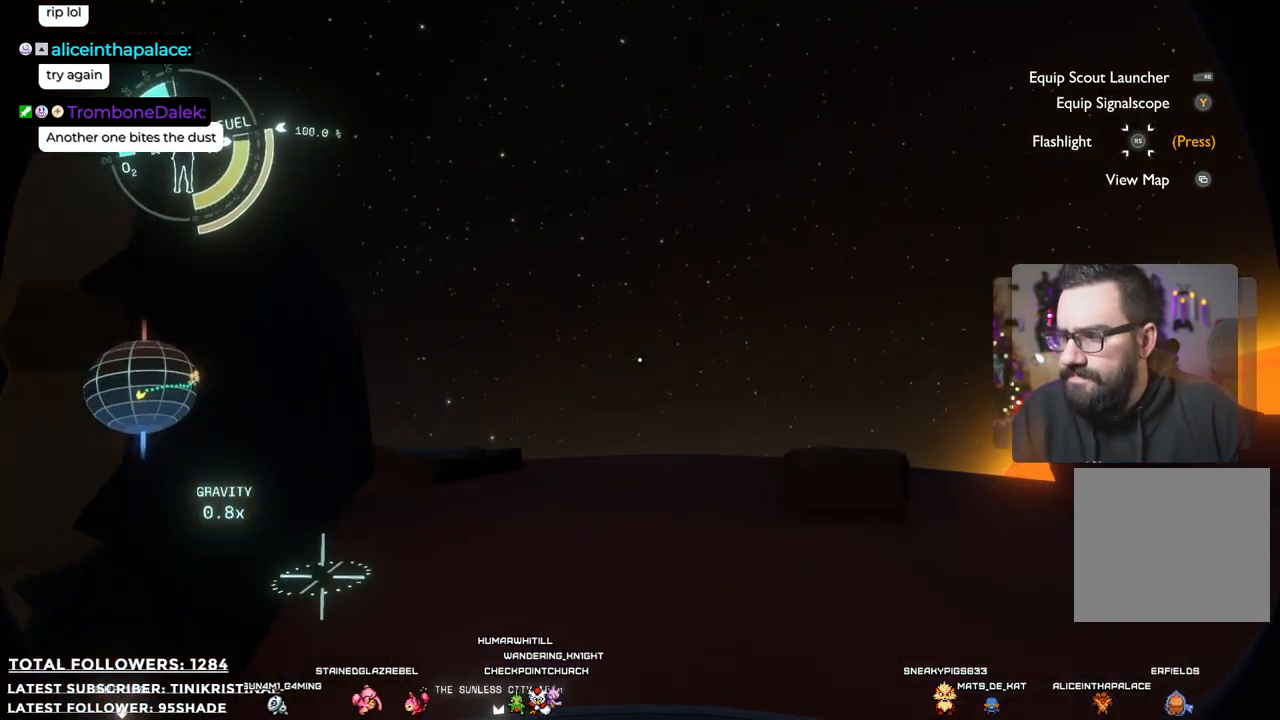
{"buttons": [], "left_stick": "up", "right_stick": "right", "events": [[67, "right_stick", "down-right"], [183, "right_stick", "right"]]}
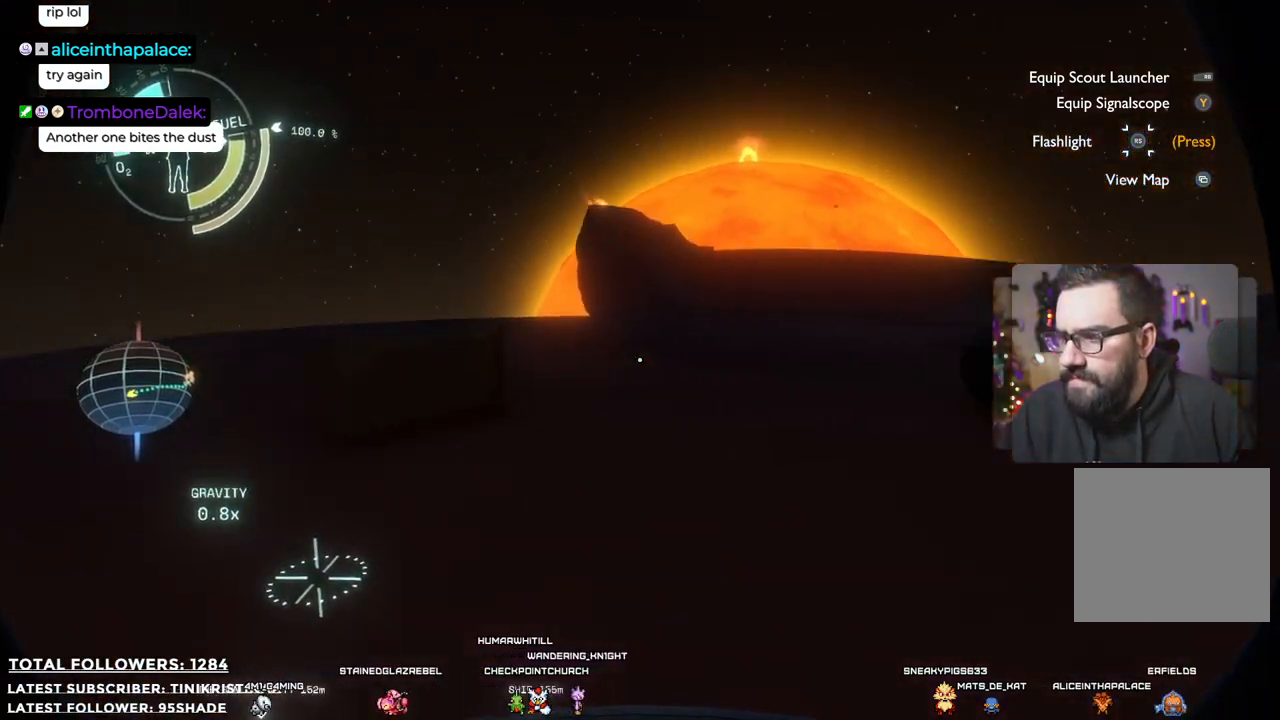
{"buttons": [], "left_stick": "up-left", "right_stick": "center", "events": [[267, "left_stick", "up-left"], [333, "right_stick", "center"]]}
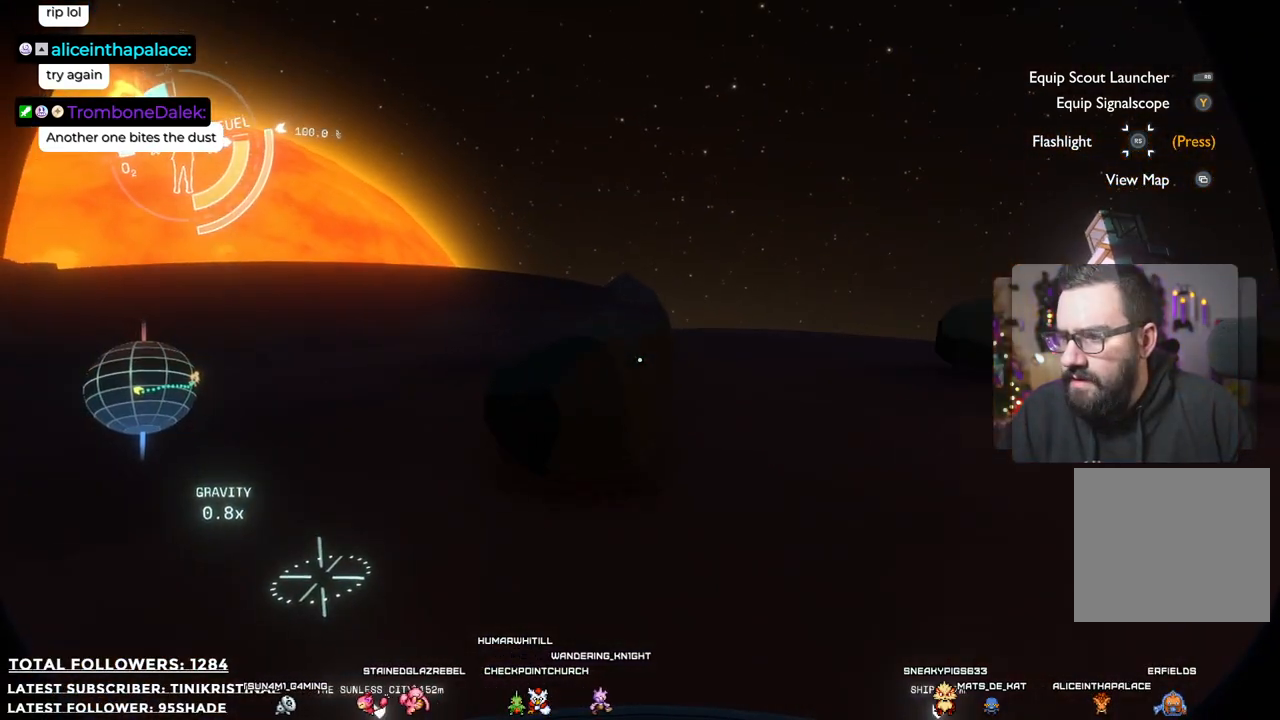
{"buttons": [], "left_stick": "up", "right_stick": "right", "events": [[117, "left_stick", "up"], [250, "right_stick", "right"]]}
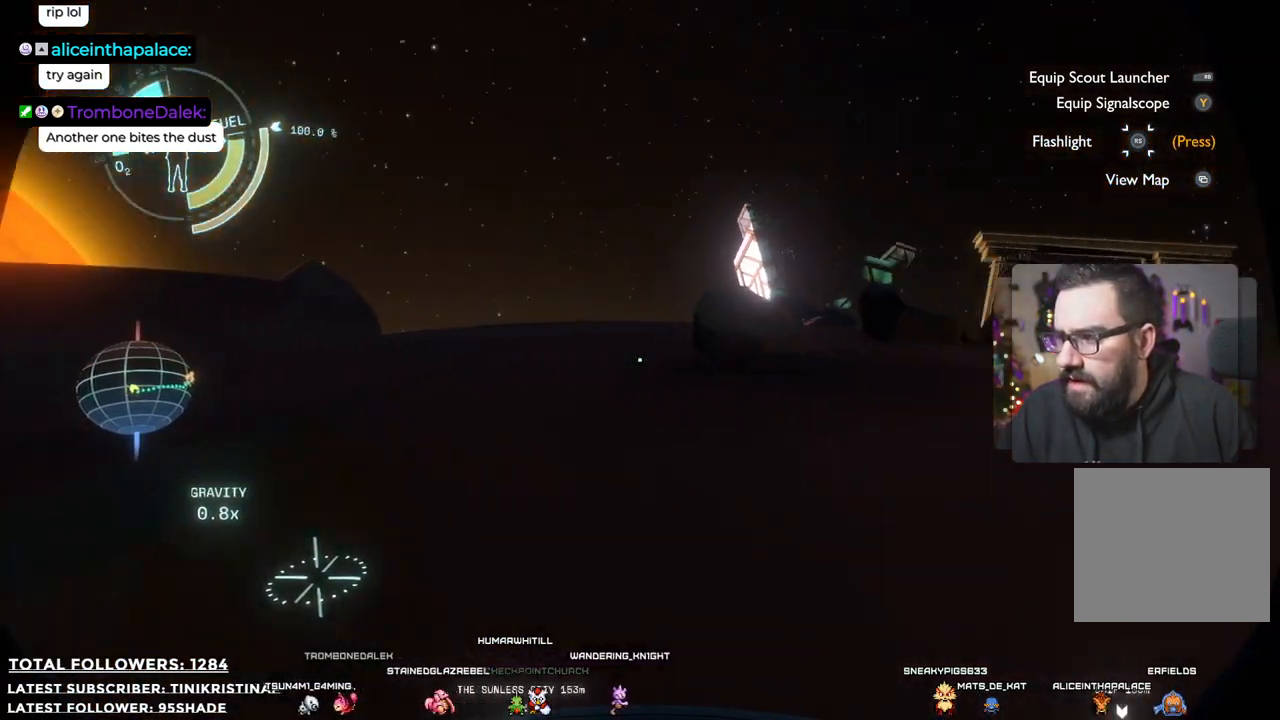
{"buttons": [], "left_stick": "up", "right_stick": "center", "events": [[67, "right_stick", "center"]]}
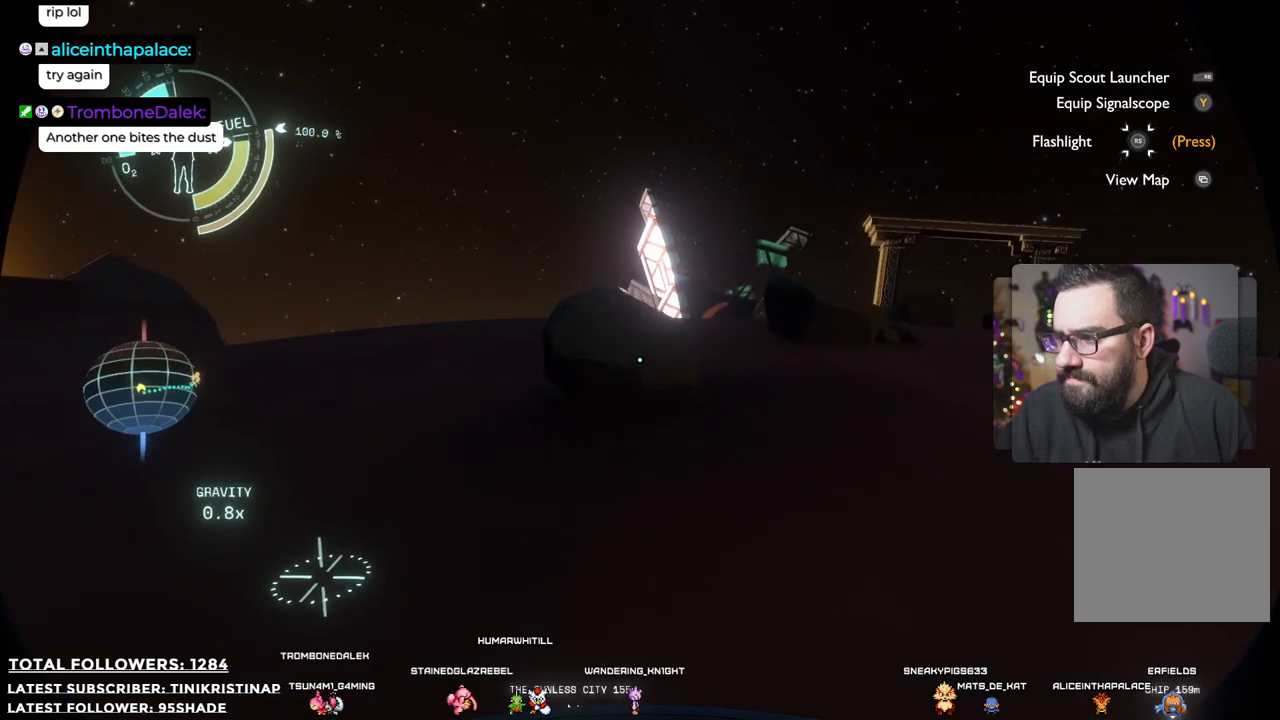
{"buttons": [], "left_stick": "up-right", "right_stick": "center", "events": [[100, "left_stick", "up-right"], [267, "right_stick", "right"], [400, "right_stick", "center"]]}
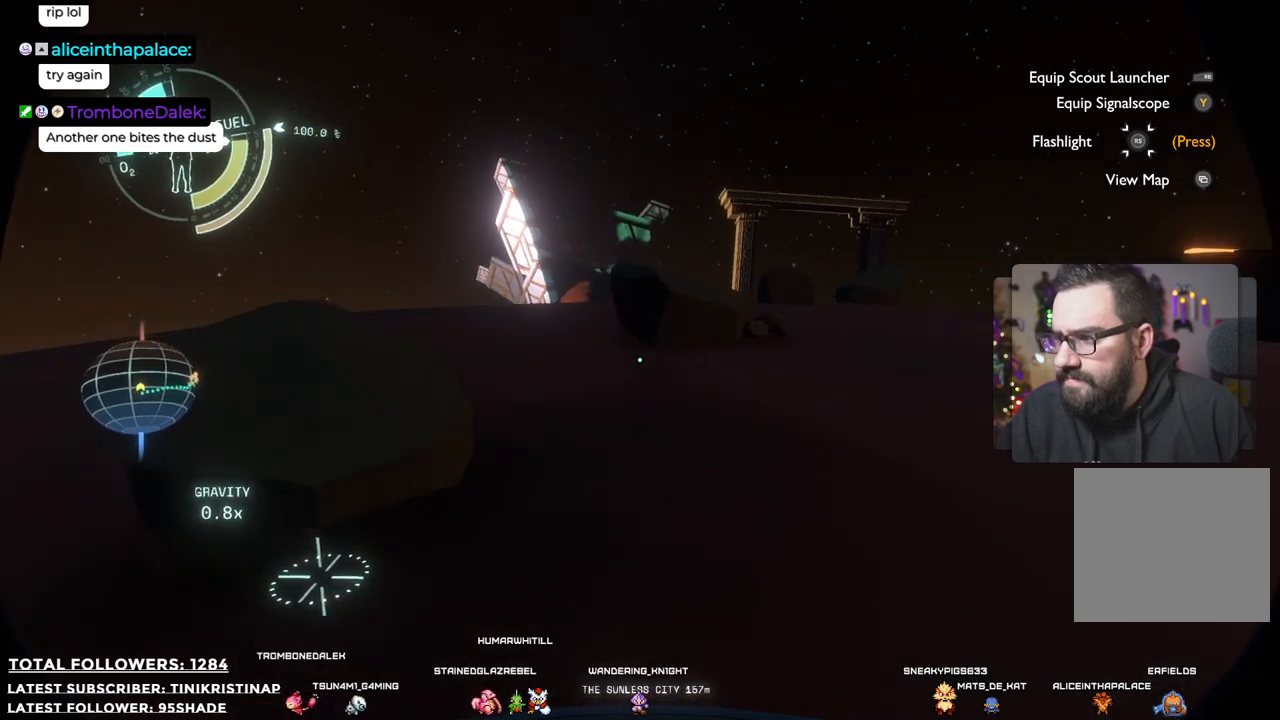
{"buttons": [], "left_stick": "up-right", "right_stick": "right", "events": [[467, "right_stick", "right"]]}
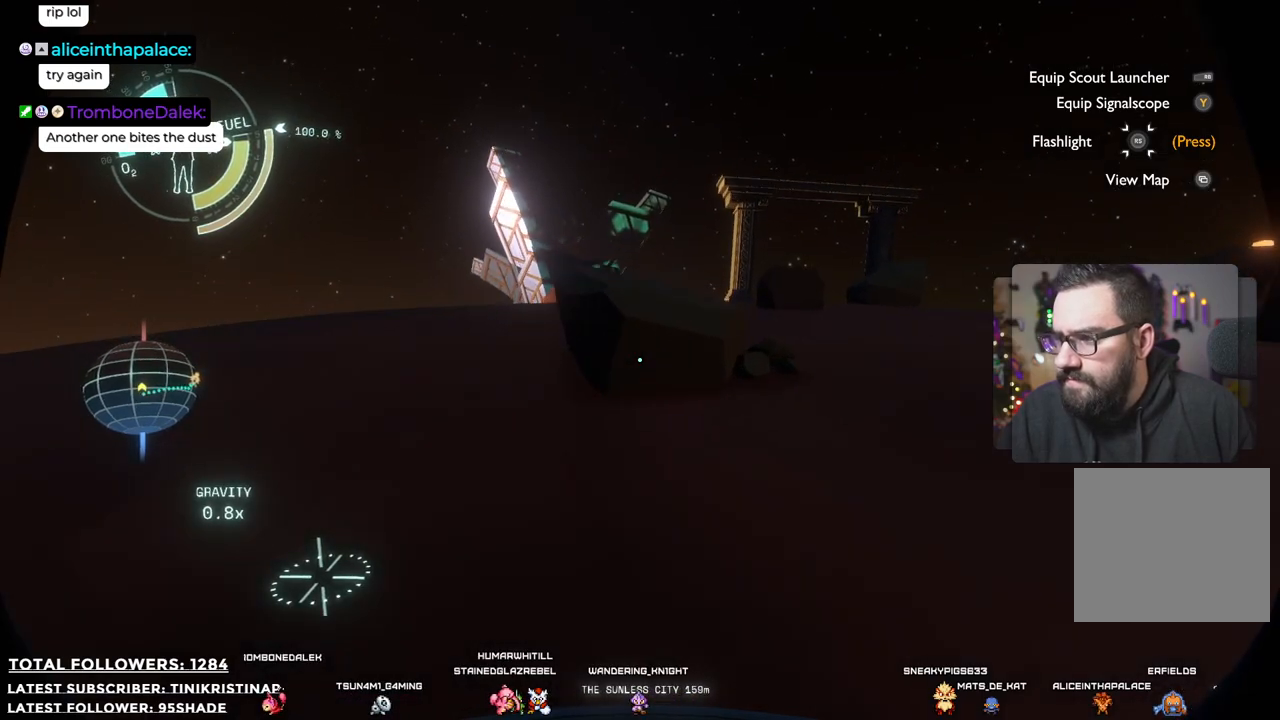
{"buttons": [], "left_stick": "up", "right_stick": "center", "events": [[200, "right_stick", "center"], [367, "left_stick", "up"]]}
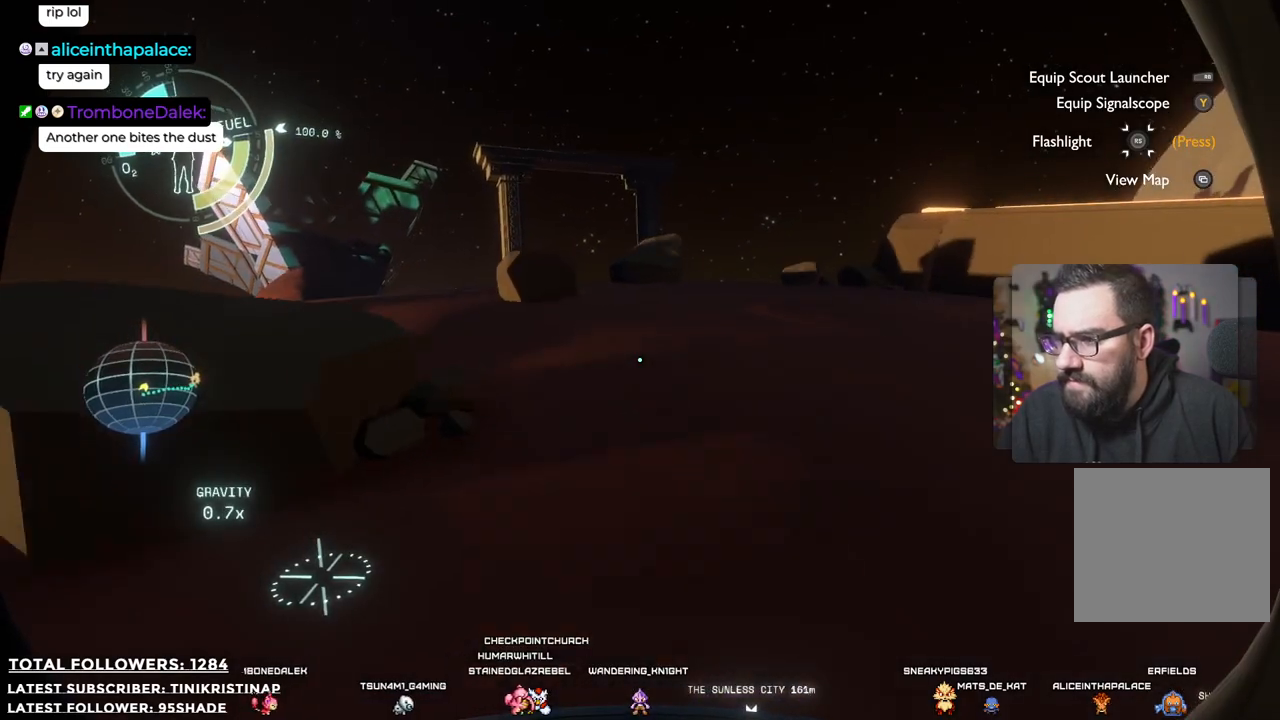
{"buttons": [], "left_stick": "up", "right_stick": "center", "events": []}
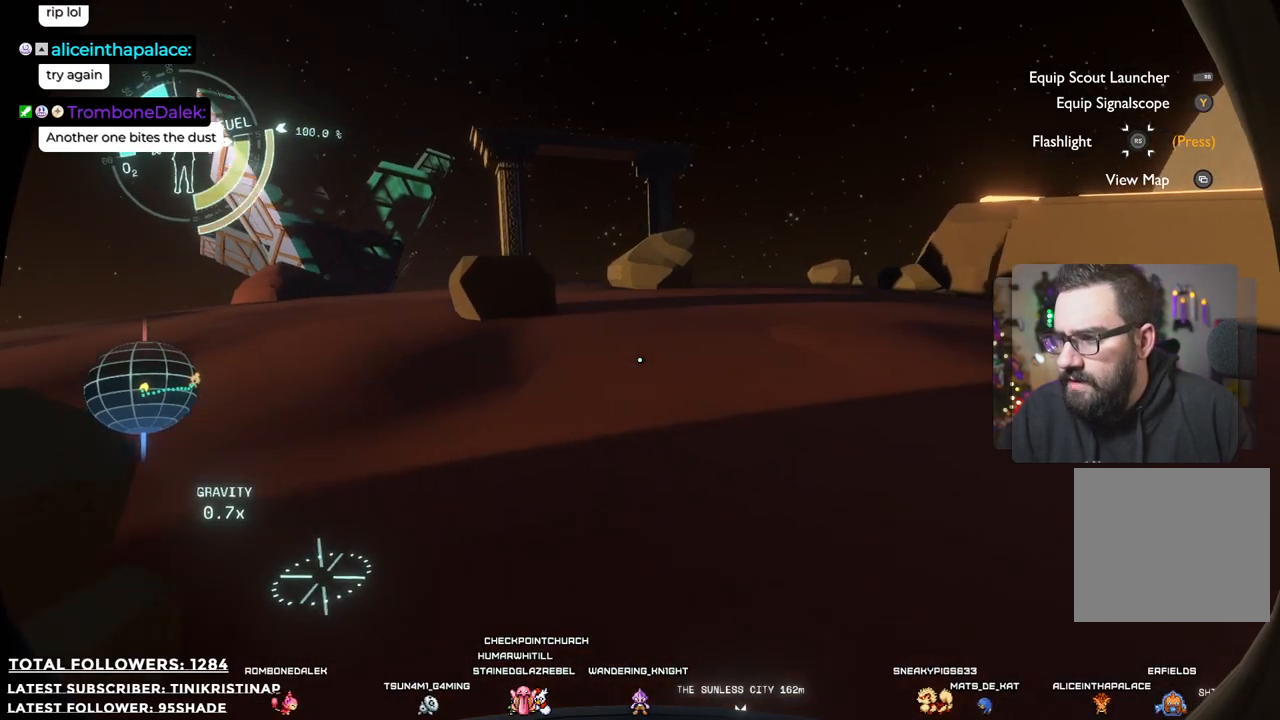
{"buttons": [], "left_stick": "up", "right_stick": "right", "events": [[433, "right_stick", "right"]]}
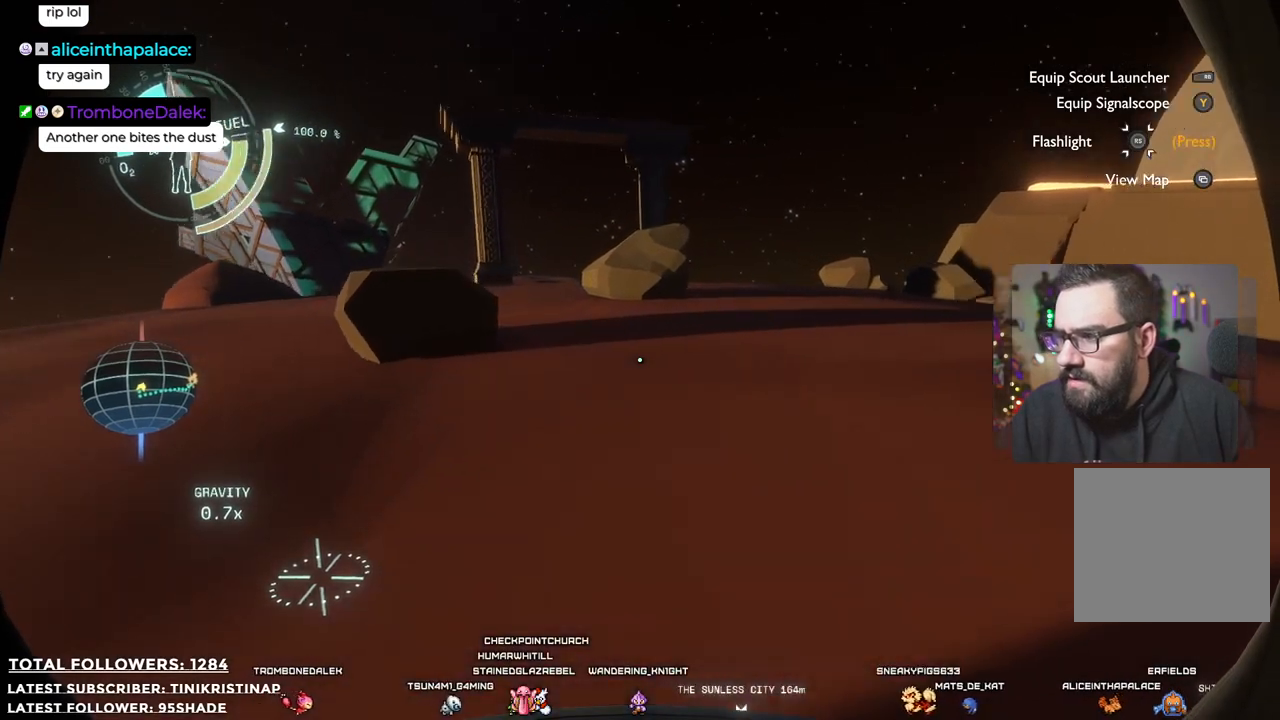
{"buttons": [], "left_stick": "up", "right_stick": "left", "events": [[183, "left_stick", "up-left"], [183, "right_stick", "center"], [367, "right_stick", "left"], [433, "left_stick", "up"]]}
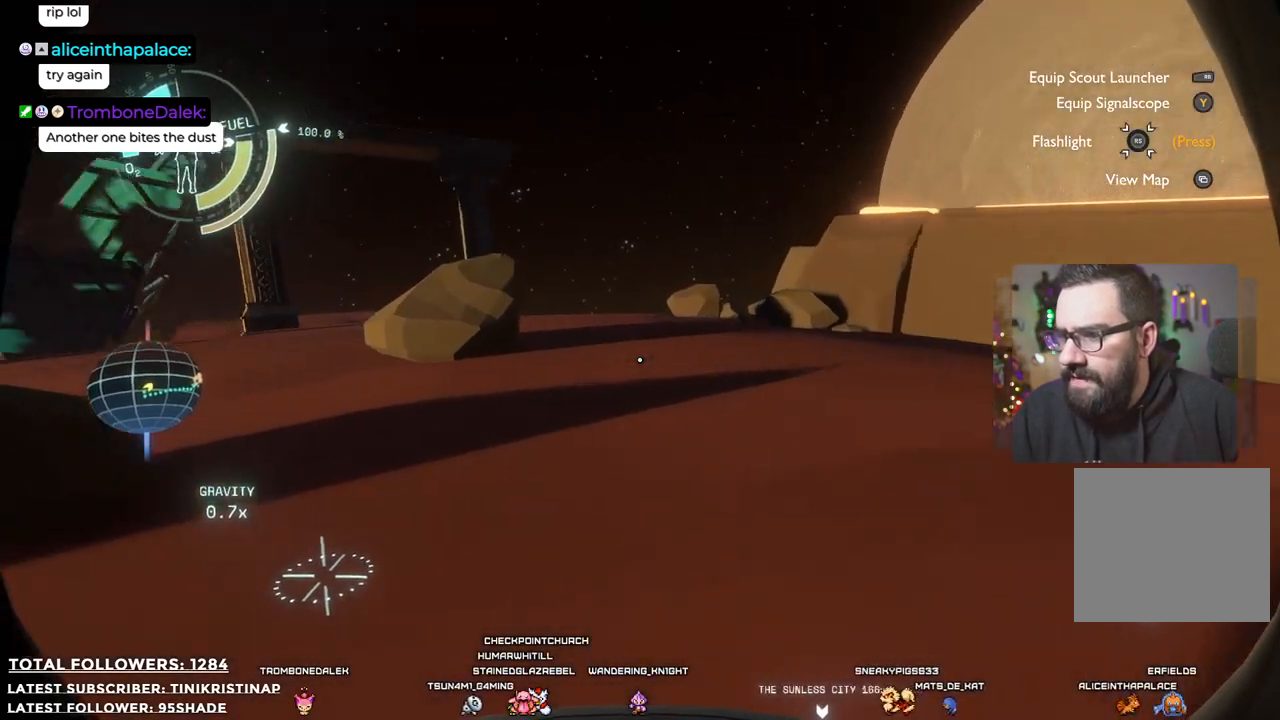
{"buttons": [], "left_stick": "up", "right_stick": "center", "events": [[83, "right_stick", "center"]]}
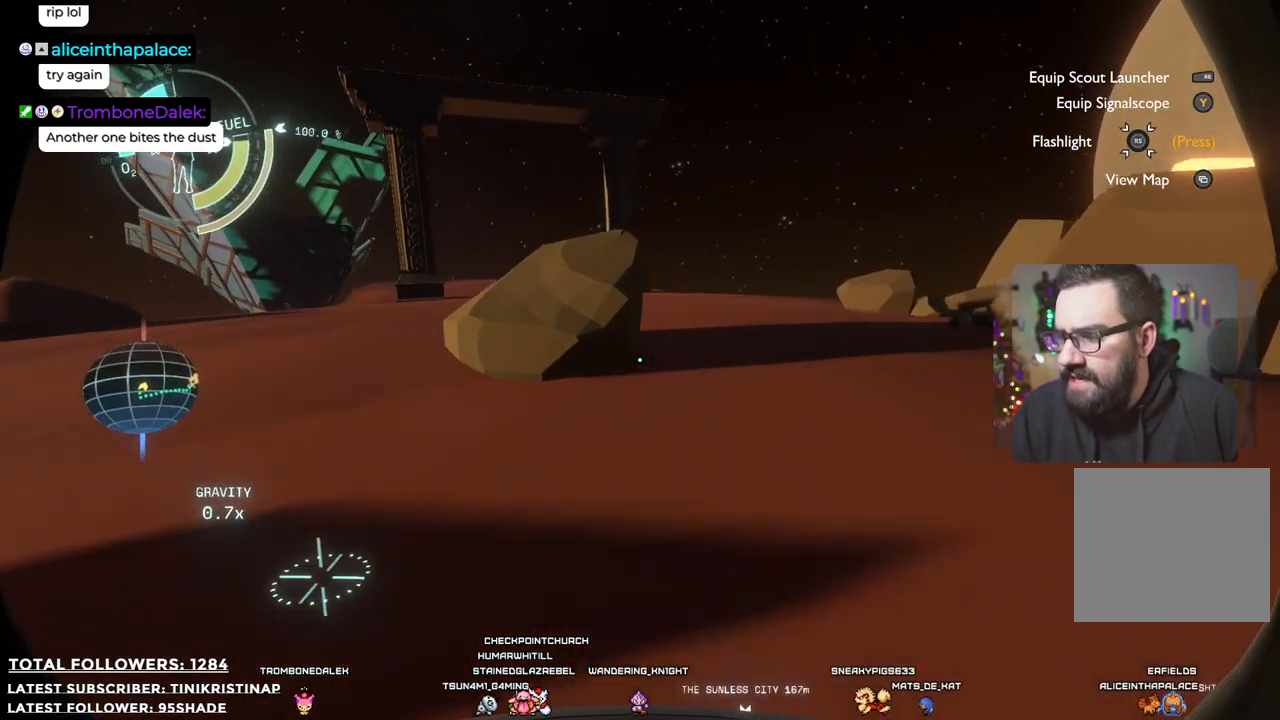
{"buttons": [], "left_stick": "up-left", "right_stick": "down-right", "events": [[217, "right_stick", "right"], [300, "left_stick", "up-left"], [417, "right_stick", "down-right"]]}